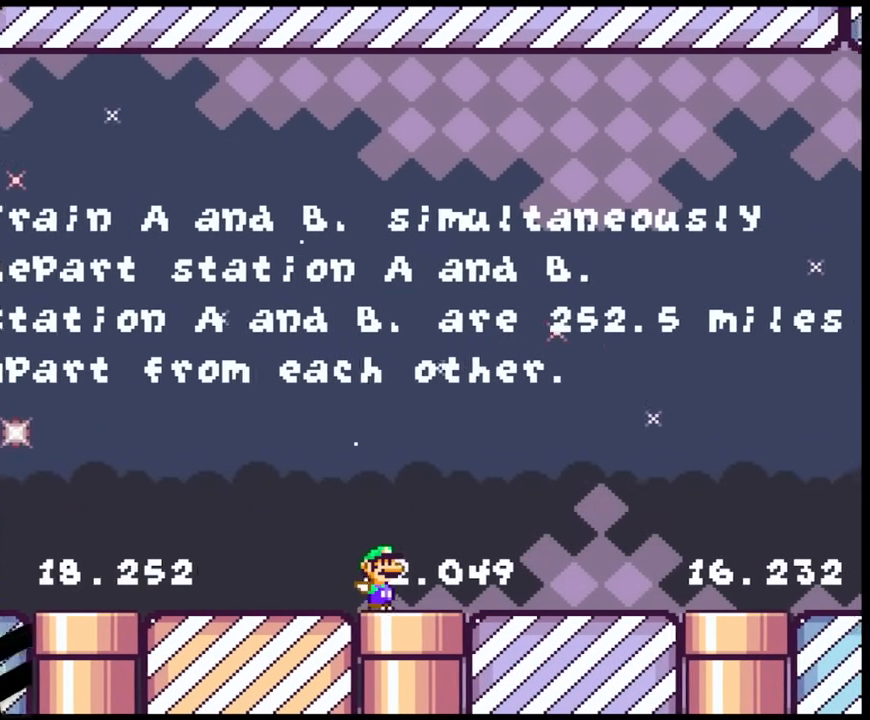
Gameplay with a controller (Nintendo layout); each line is a JSON object with the inputs held at the frame after it. "events" lists button and stick changes between this image and that frame as [ms after this image, input, new state], when the widget could be followed in between. Not read: L3 R3.
{"buttons": ["X", "DPAD_RIGHT"], "events": []}
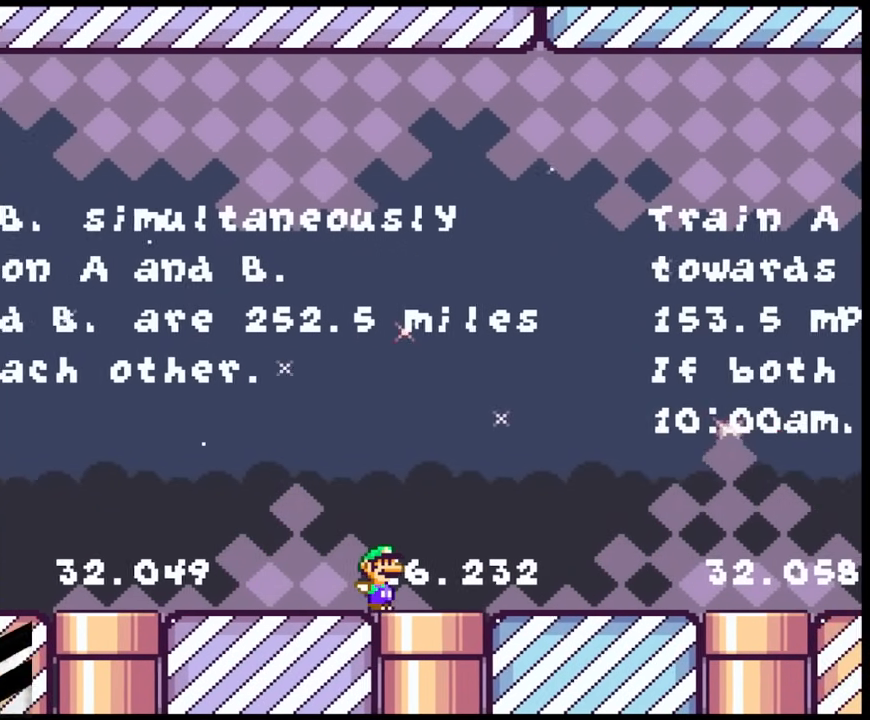
{"buttons": ["X", "DPAD_RIGHT"], "events": []}
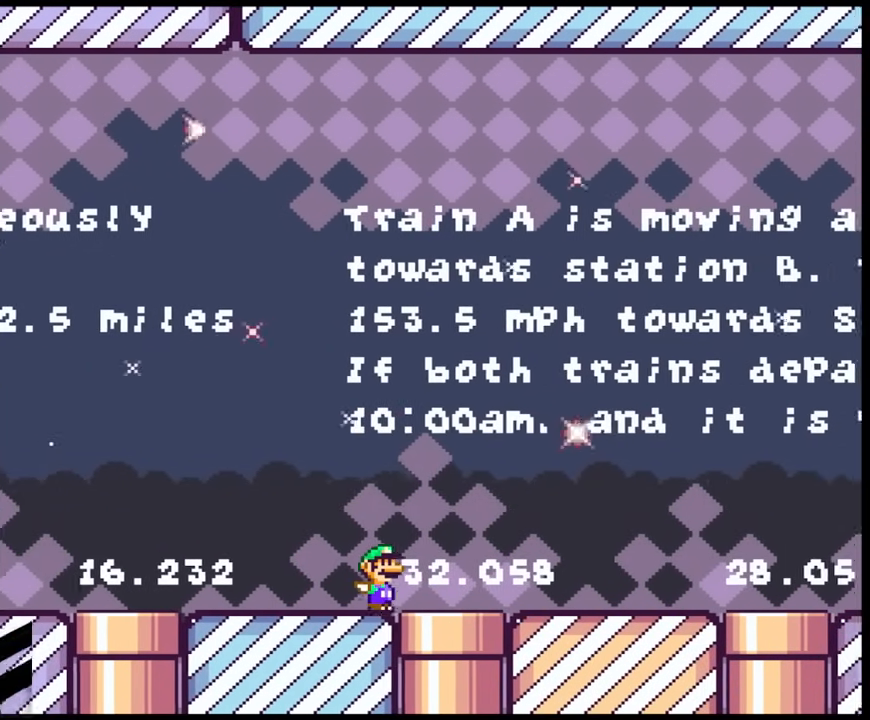
{"buttons": ["Y", "DPAD_RIGHT"], "events": [[300, "X", "up"], [317, "Y", "down"]]}
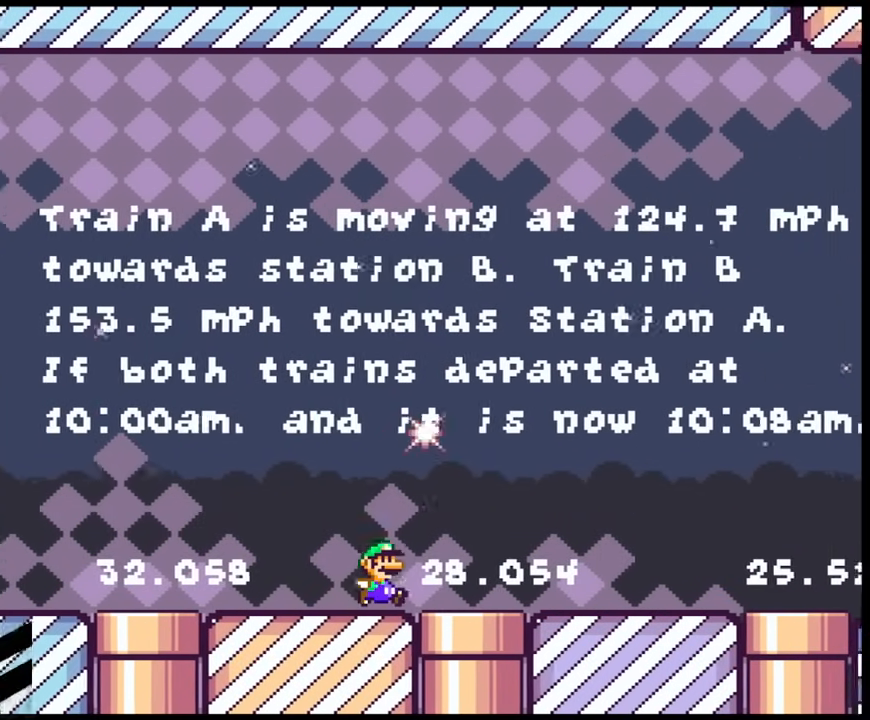
{"buttons": ["Y", "DPAD_RIGHT"], "events": []}
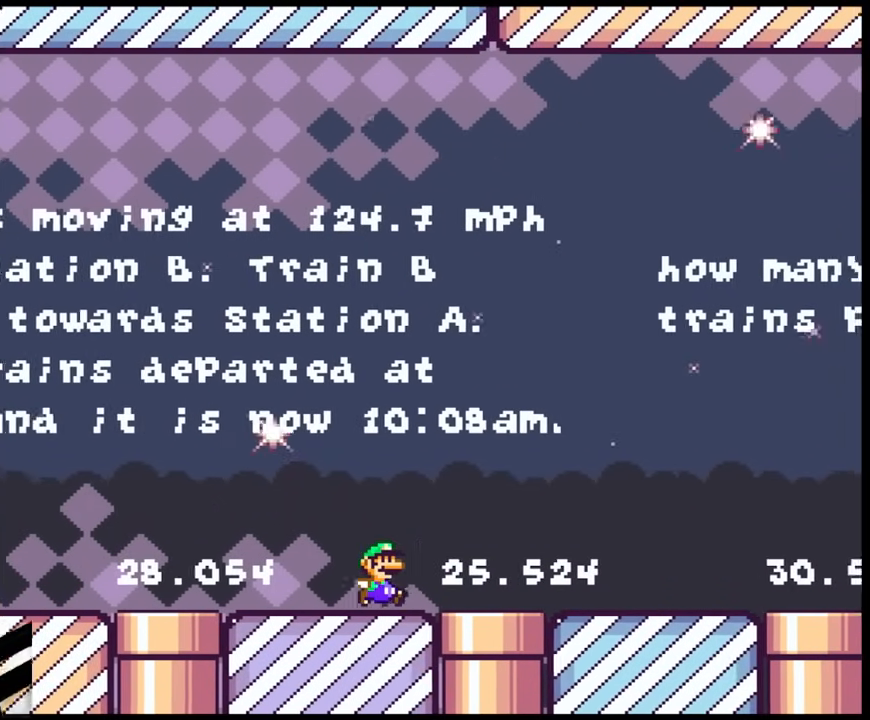
{"buttons": ["Y", "DPAD_RIGHT"], "events": []}
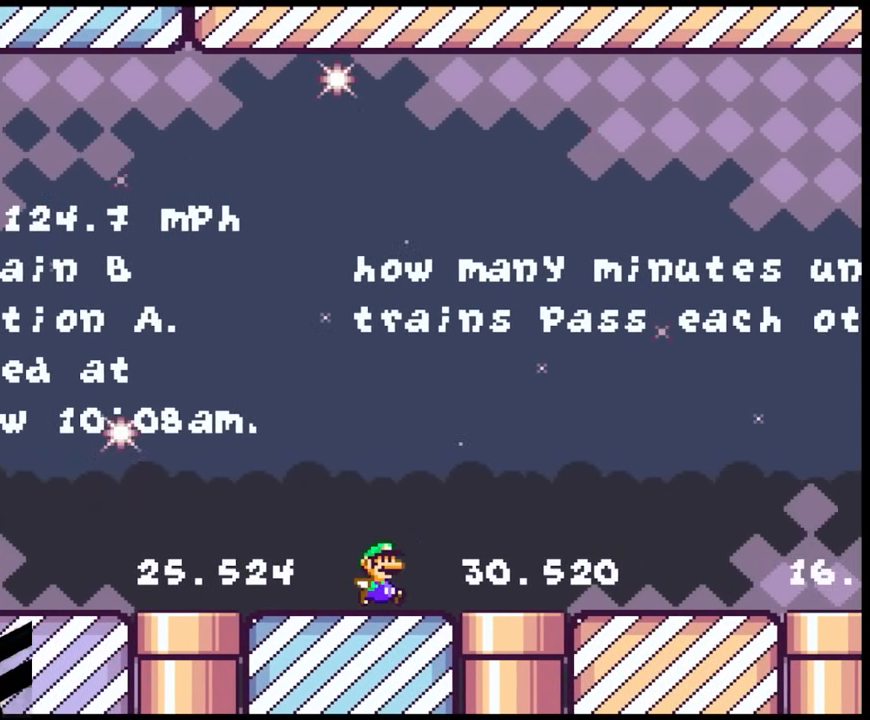
{"buttons": ["Y", "DPAD_RIGHT"], "events": []}
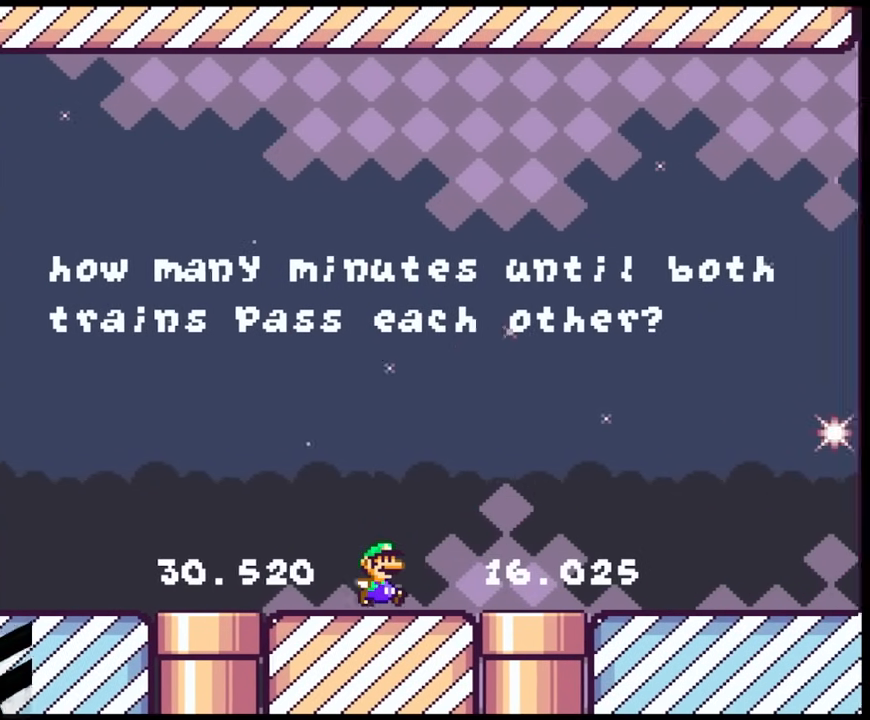
{"buttons": ["Y", "DPAD_RIGHT"], "events": []}
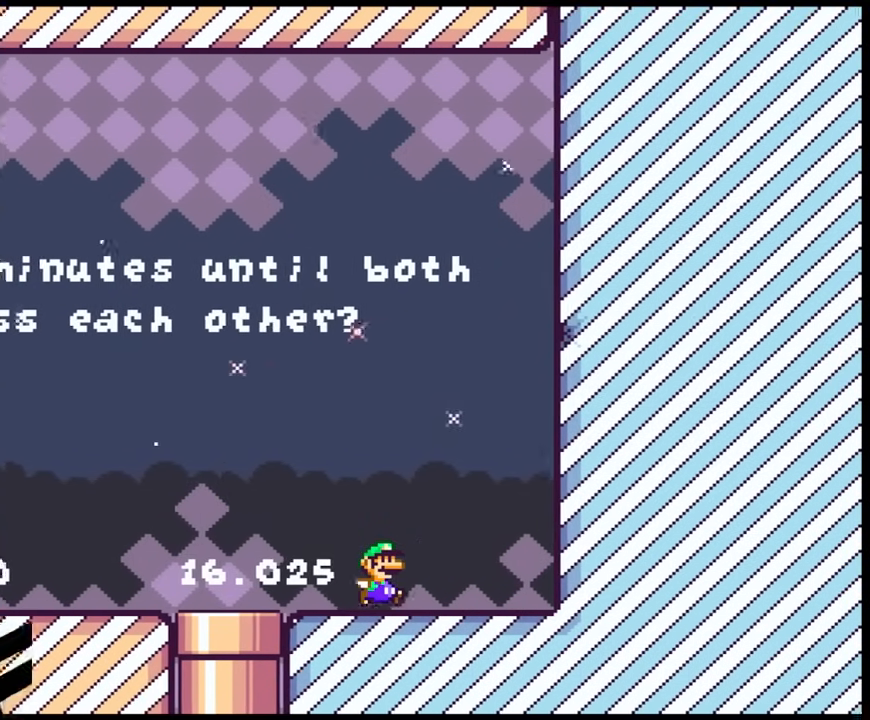
{"buttons": ["Y", "DPAD_RIGHT"], "events": []}
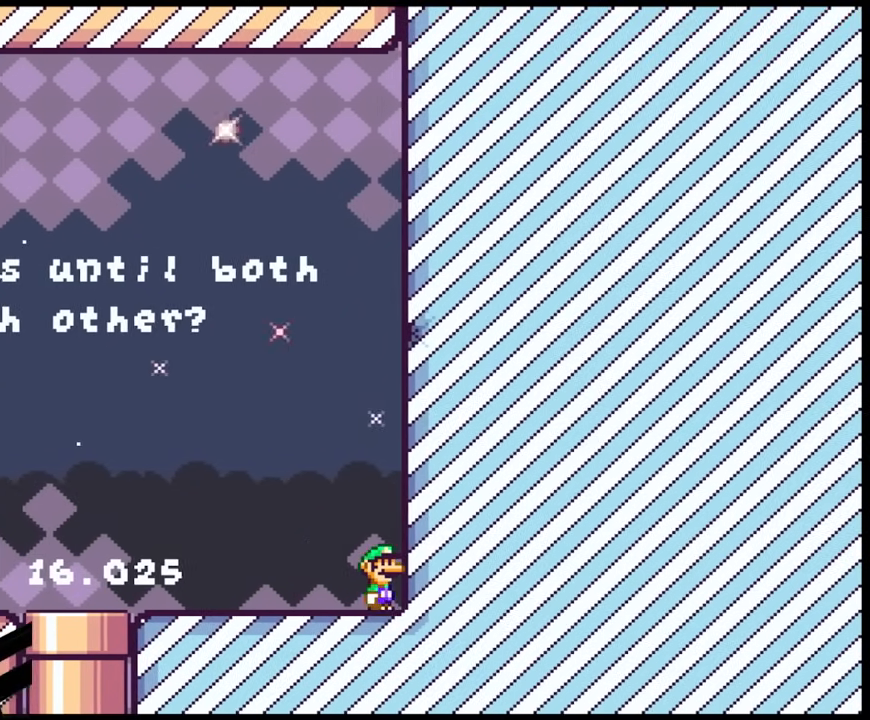
{"buttons": ["Y", "DPAD_RIGHT"], "events": []}
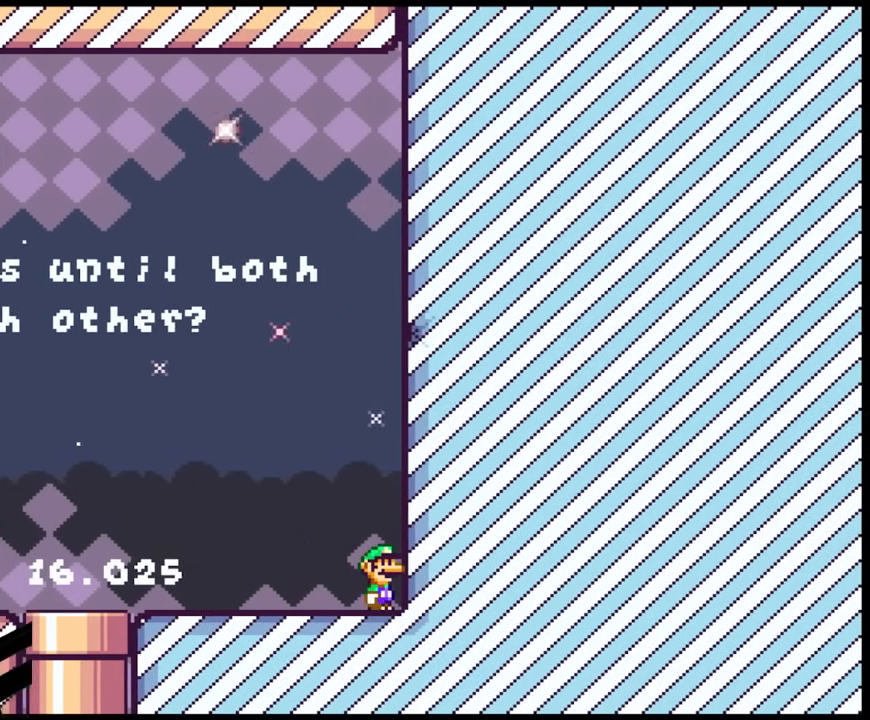
{"buttons": ["Y", "DPAD_LEFT"], "events": [[117, "DPAD_RIGHT", "up"], [133, "DPAD_LEFT", "down"]]}
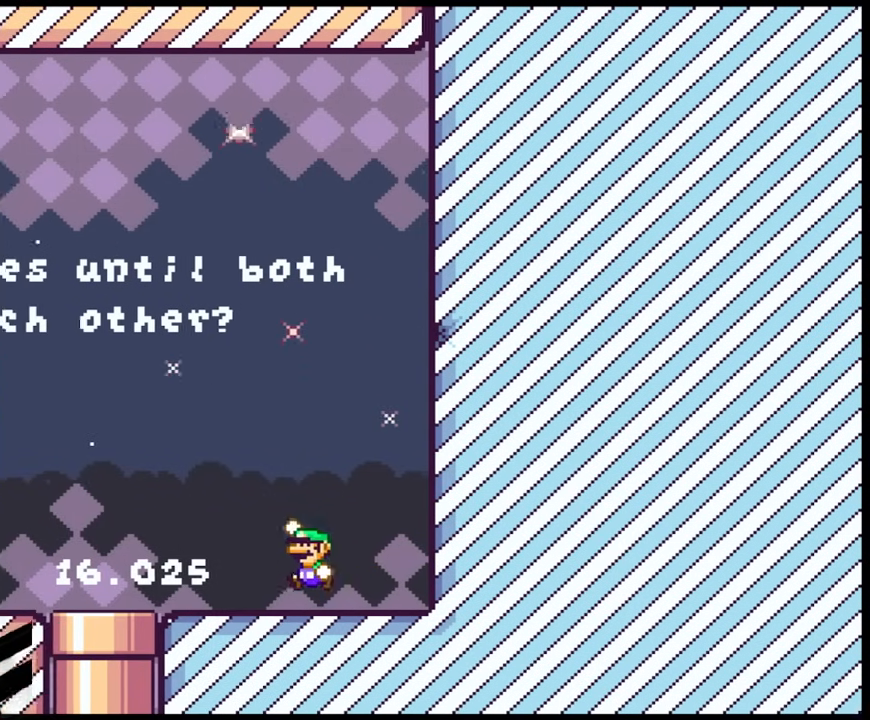
{"buttons": ["Y", "DPAD_RIGHT"], "events": [[17, "B", "down"], [267, "B", "up"], [367, "DPAD_LEFT", "up"], [417, "DPAD_RIGHT", "down"]]}
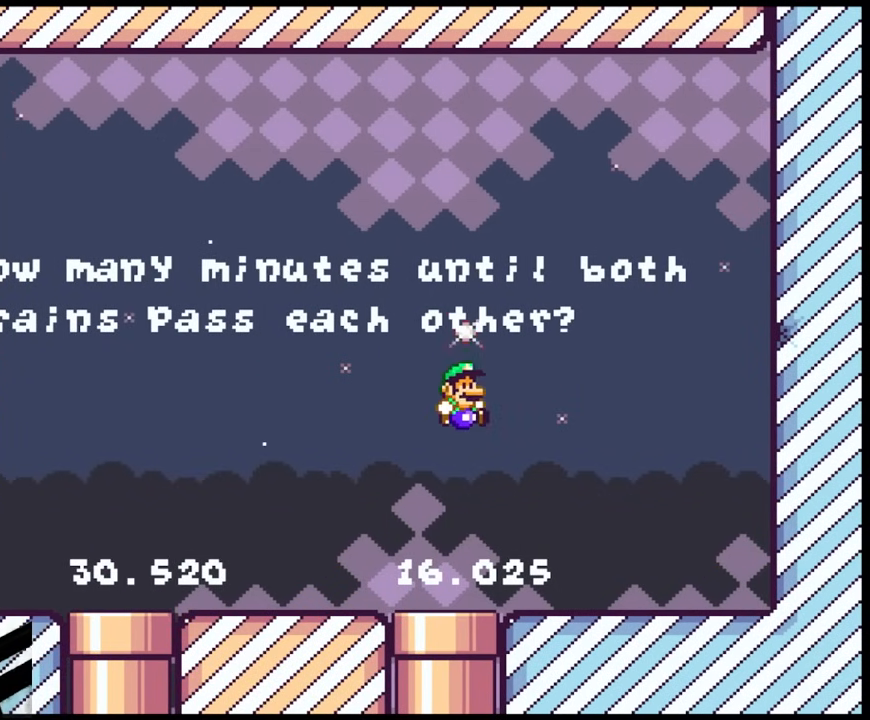
{"buttons": ["Y", "DPAD_RIGHT"], "events": []}
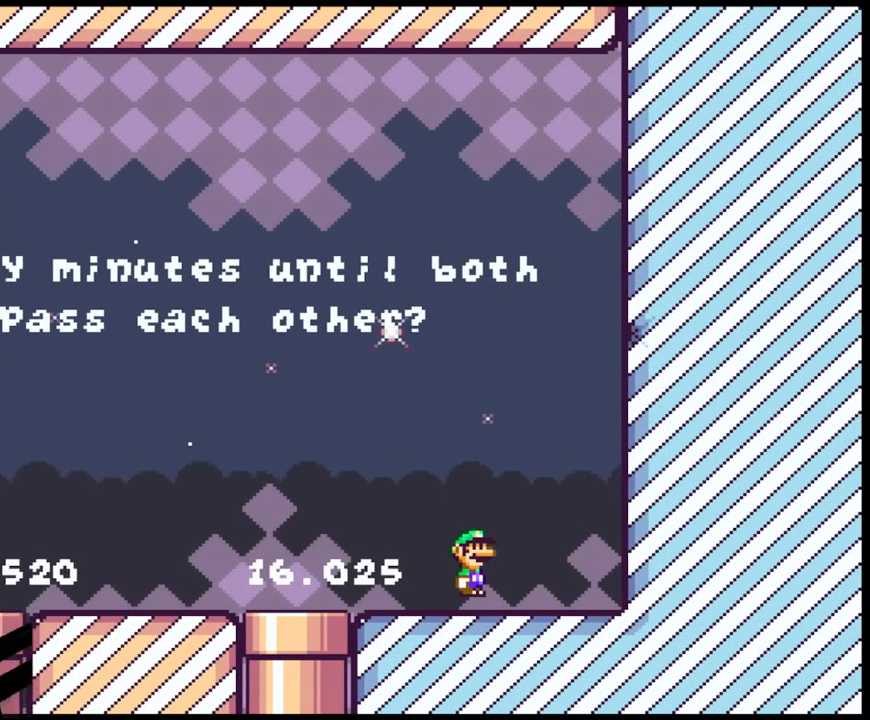
{"buttons": ["B", "Y", "DPAD_RIGHT"], "events": [[33, "B", "down"]]}
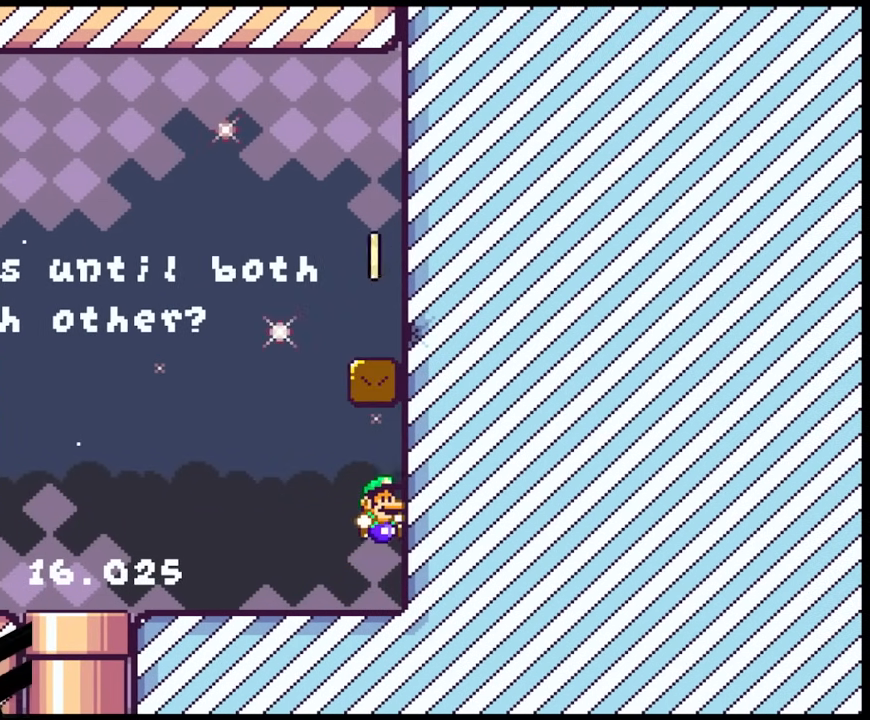
{"buttons": ["Y", "DPAD_LEFT"], "events": [[200, "B", "up"], [250, "DPAD_RIGHT", "up"], [450, "DPAD_LEFT", "down"]]}
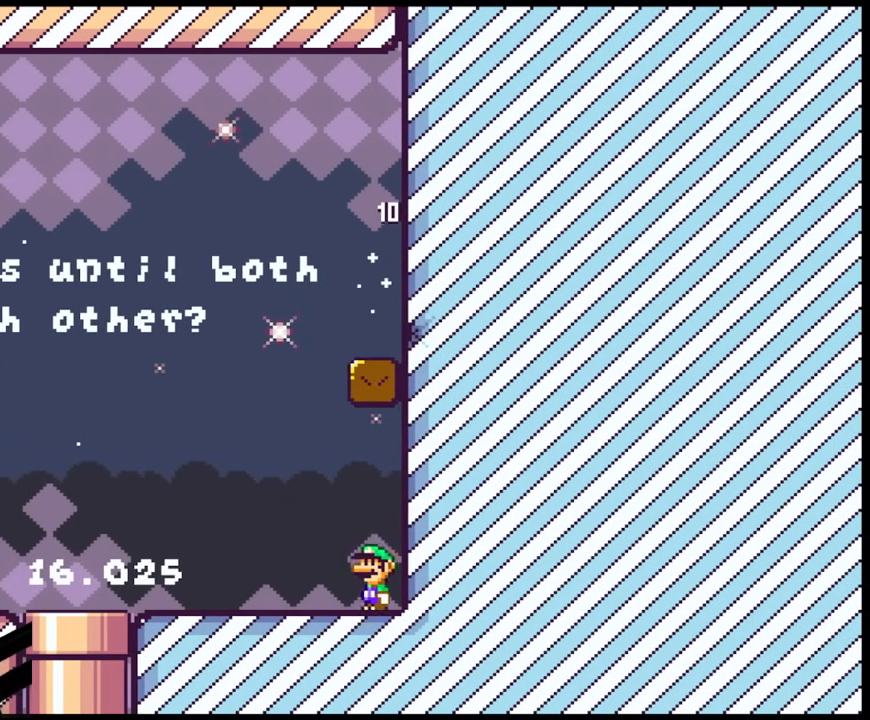
{"buttons": ["B", "Y", "DPAD_RIGHT"], "events": [[367, "DPAD_LEFT", "up"], [383, "DPAD_RIGHT", "down"], [400, "B", "down"]]}
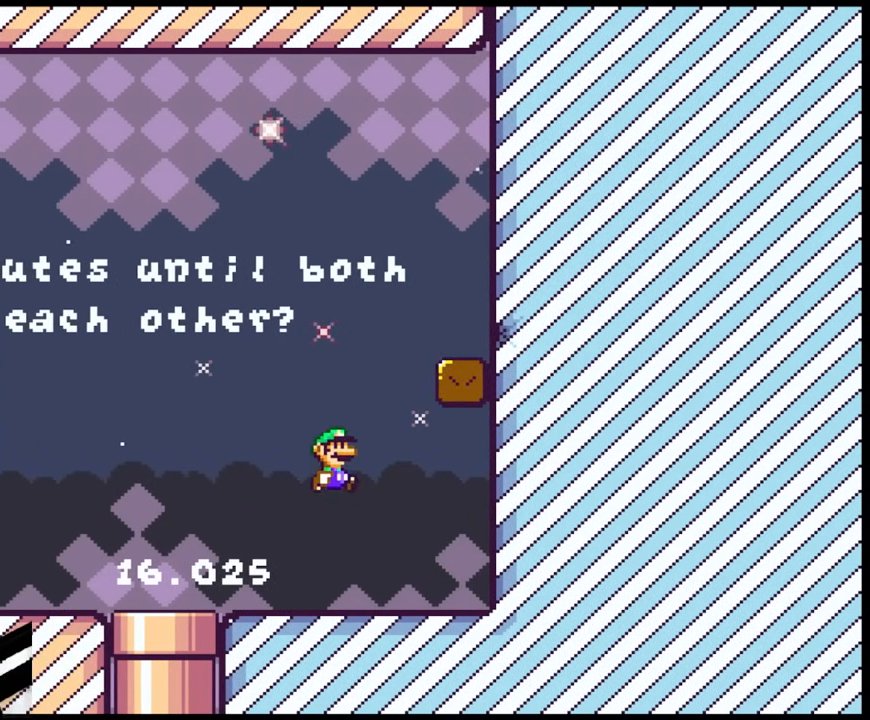
{"buttons": ["B", "Y", "DPAD_RIGHT"], "events": []}
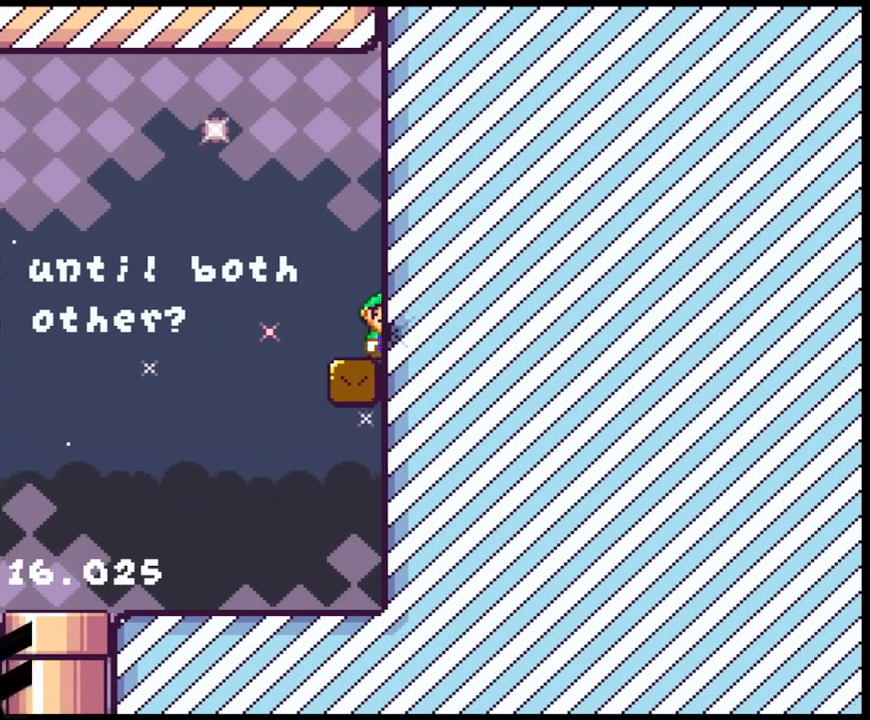
{"buttons": ["B", "Y", "DPAD_RIGHT"], "events": []}
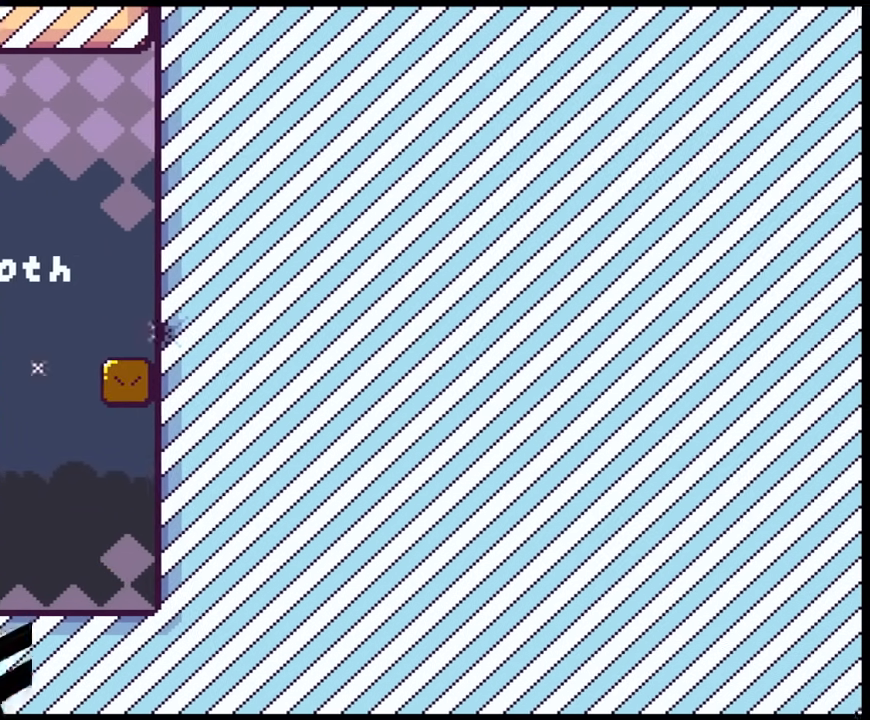
{"buttons": ["B", "Y", "DPAD_RIGHT"], "events": []}
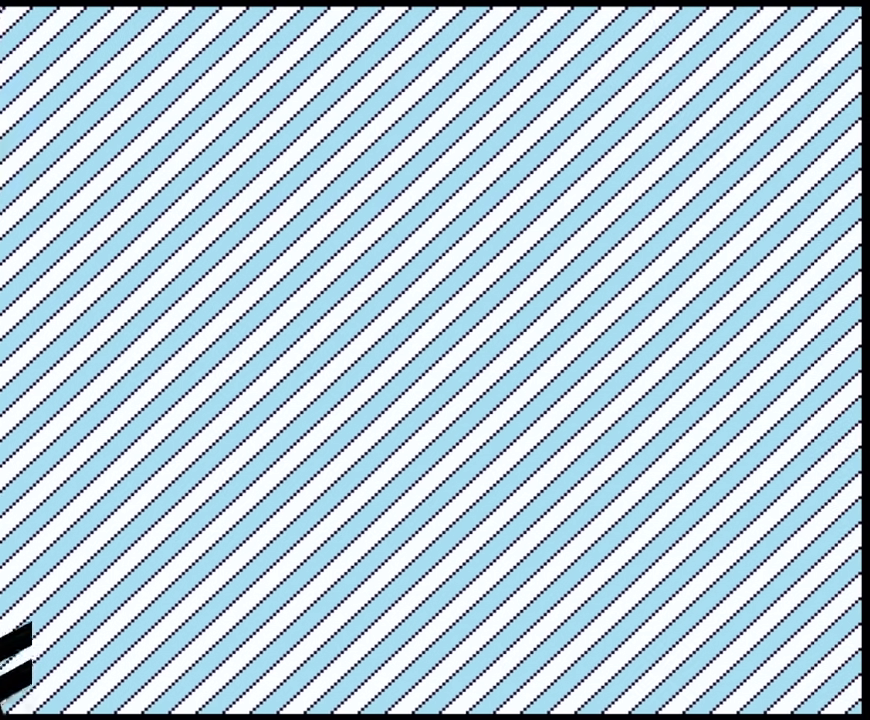
{"buttons": ["B", "Y", "DPAD_RIGHT"], "events": []}
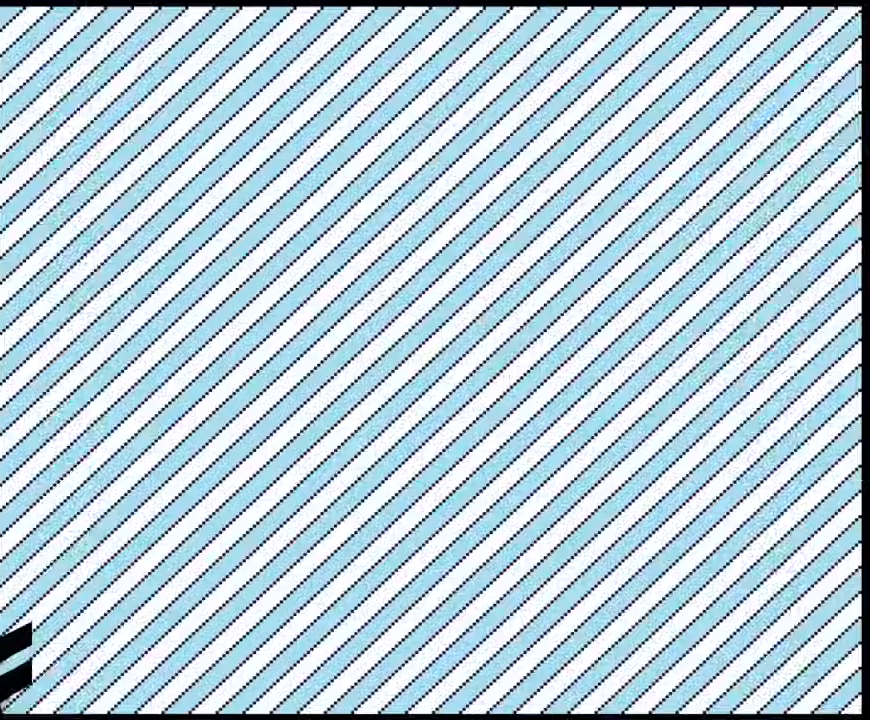
{"buttons": ["B", "Y", "DPAD_RIGHT"], "events": []}
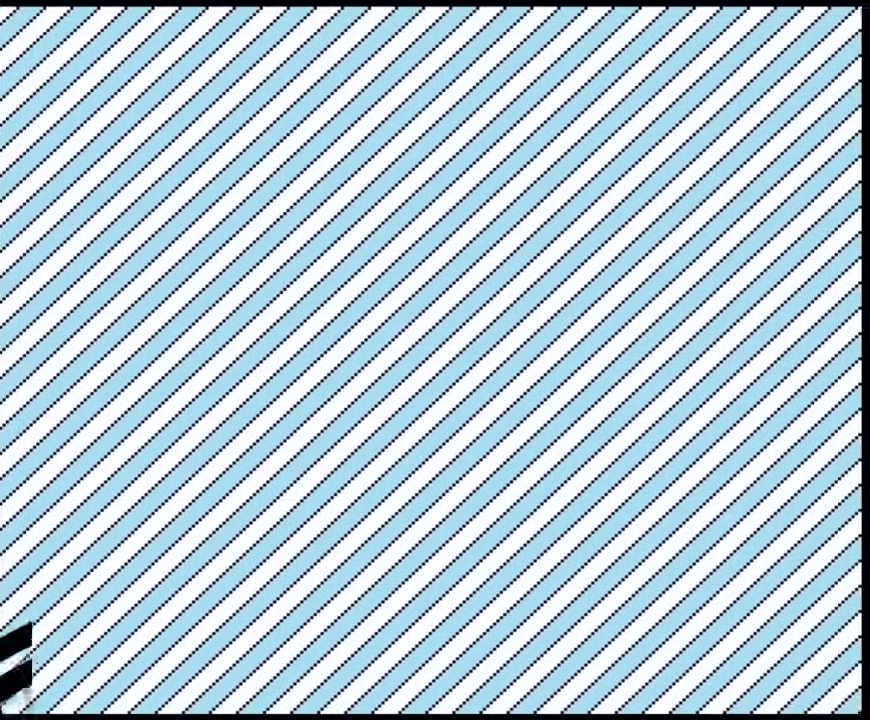
{"buttons": ["B", "Y", "DPAD_RIGHT"], "events": []}
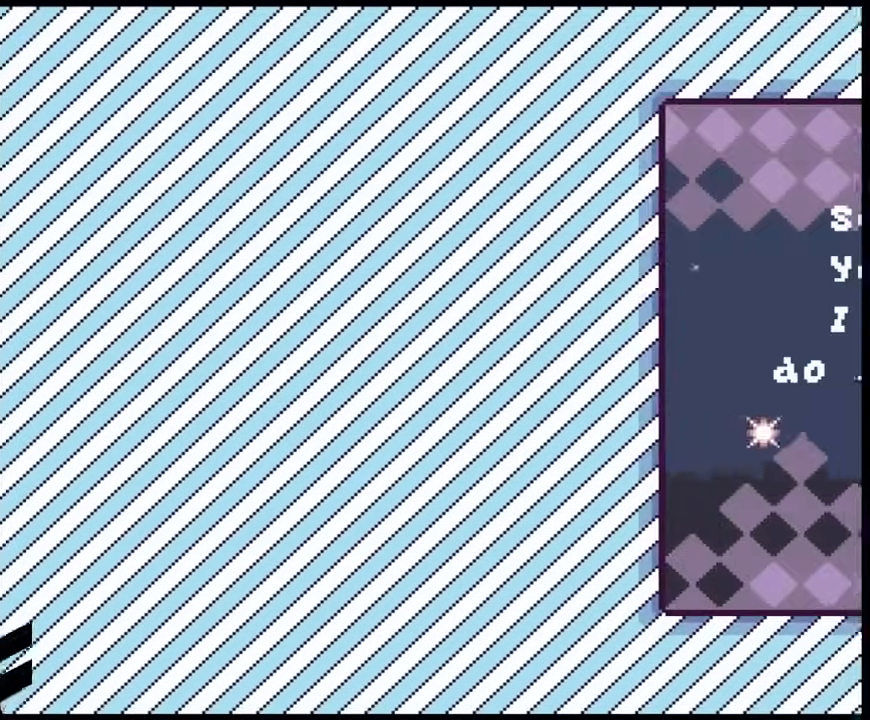
{"buttons": ["B", "Y", "DPAD_RIGHT"], "events": []}
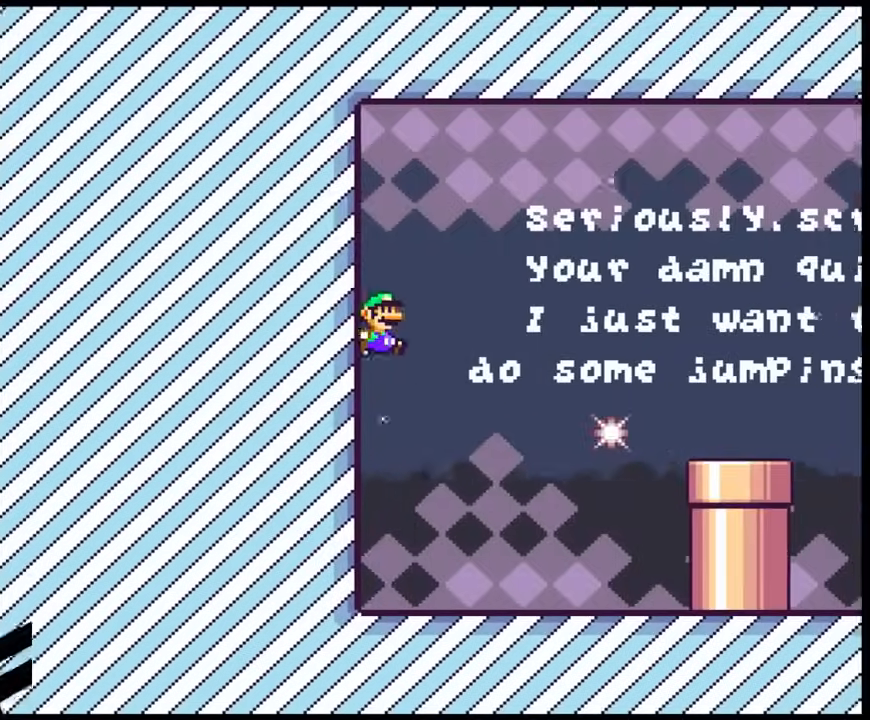
{"buttons": ["Y", "DPAD_RIGHT"], "events": [[117, "B", "up"]]}
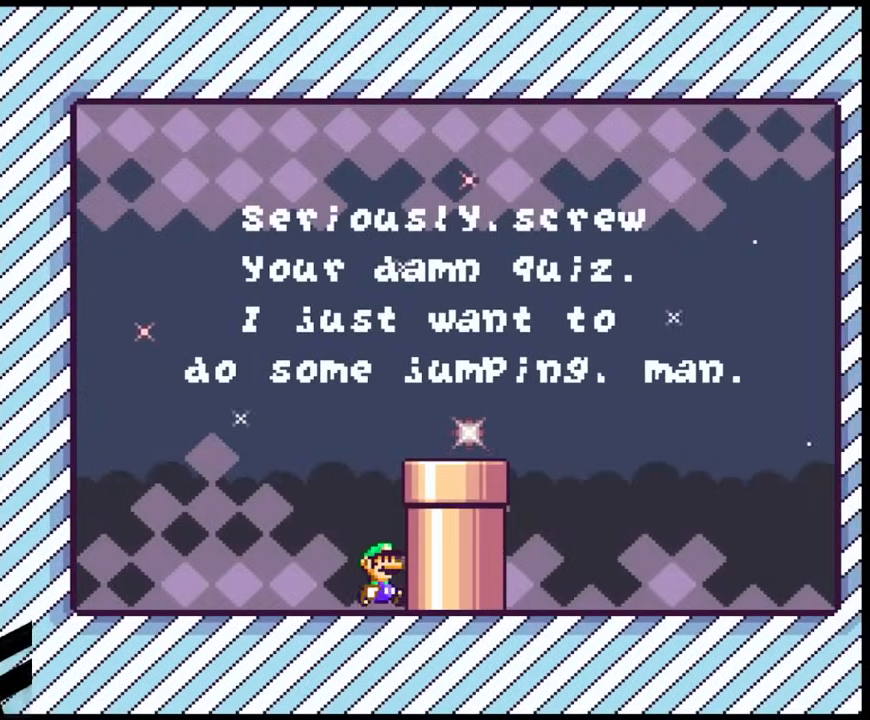
{"buttons": ["B", "Y", "DPAD_RIGHT"], "events": [[67, "DPAD_RIGHT", "up"], [483, "B", "down"], [500, "DPAD_RIGHT", "down"]]}
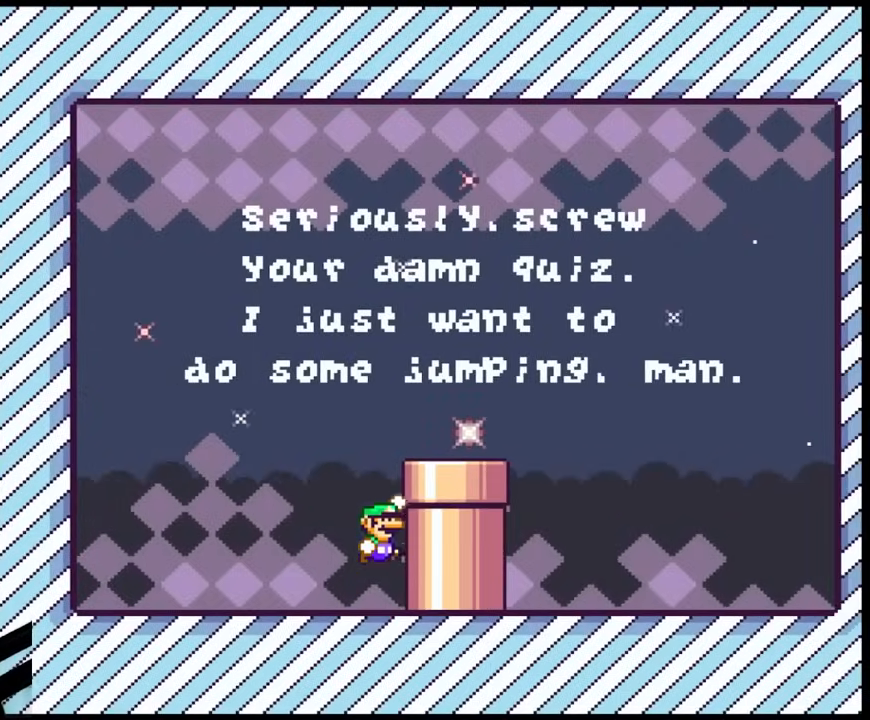
{"buttons": ["Y", "DPAD_RIGHT"], "events": [[183, "B", "up"]]}
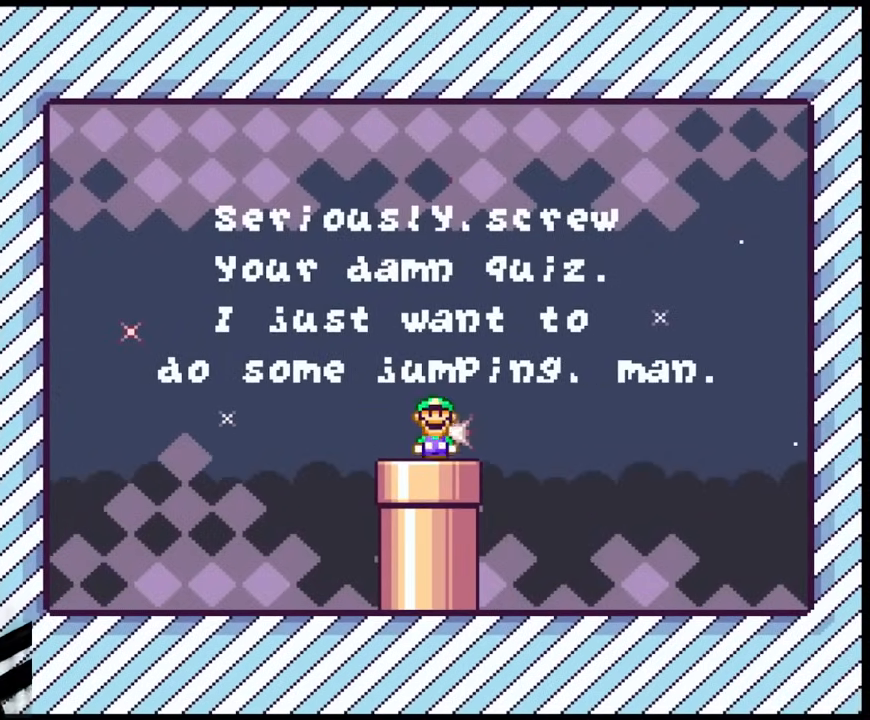
{"buttons": ["Y"], "events": [[17, "DPAD_DOWN", "down"], [33, "DPAD_DOWN", "up"], [33, "DPAD_LEFT", "down"], [33, "DPAD_RIGHT", "up"], [200, "DPAD_LEFT", "up"]]}
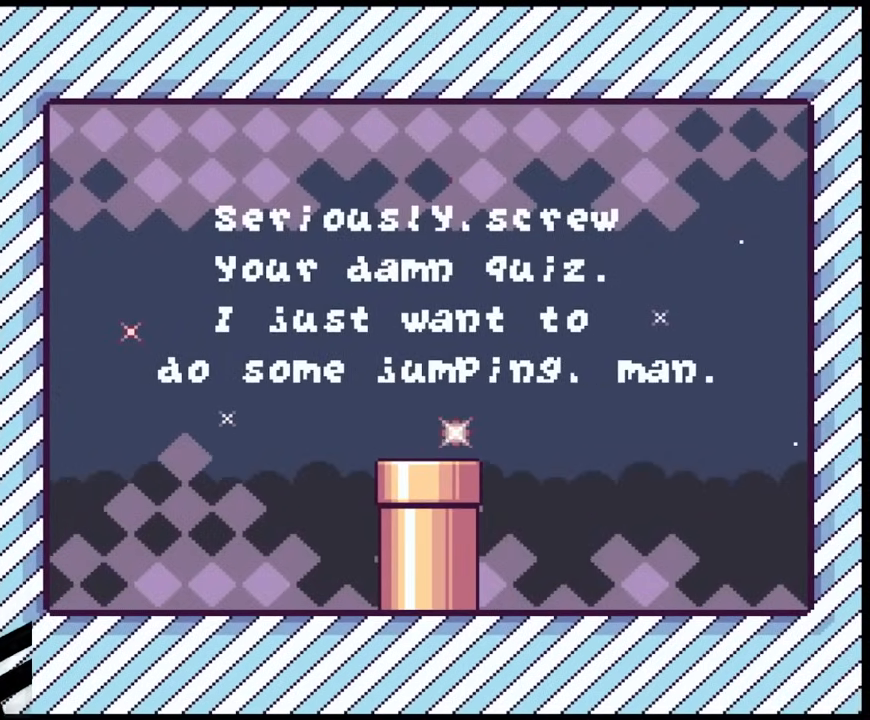
{"buttons": ["Y"], "events": []}
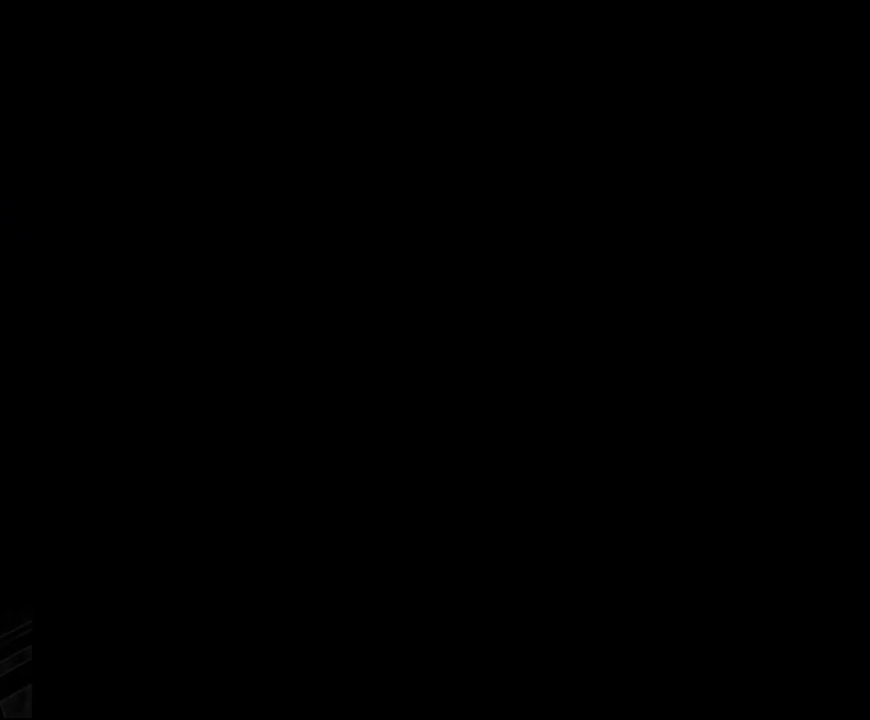
{"buttons": [], "events": [[133, "Y", "up"]]}
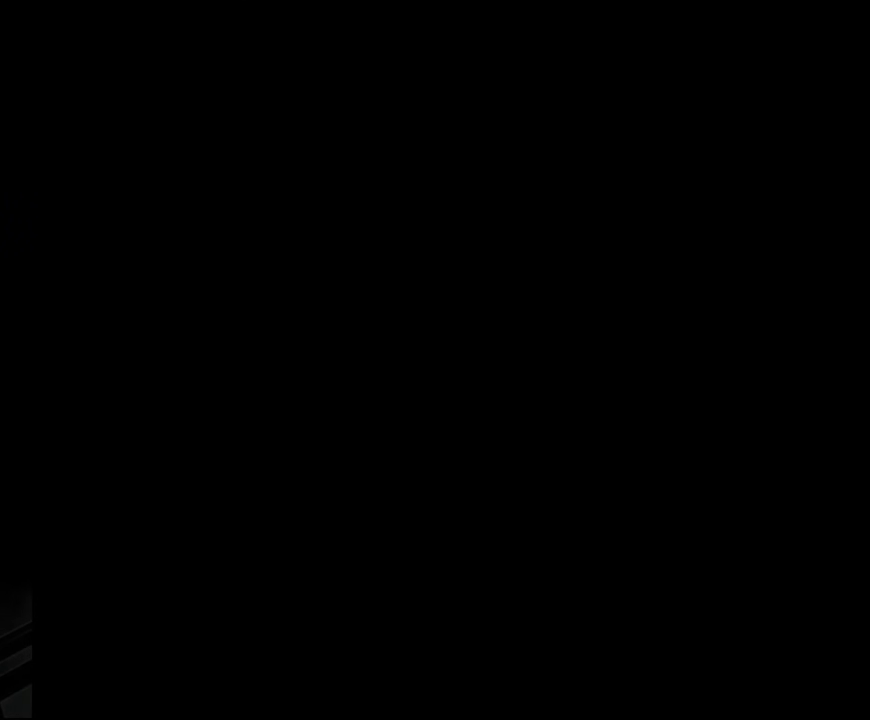
{"buttons": ["B", "Y"], "events": [[17, "B", "down"], [17, "Y", "down"]]}
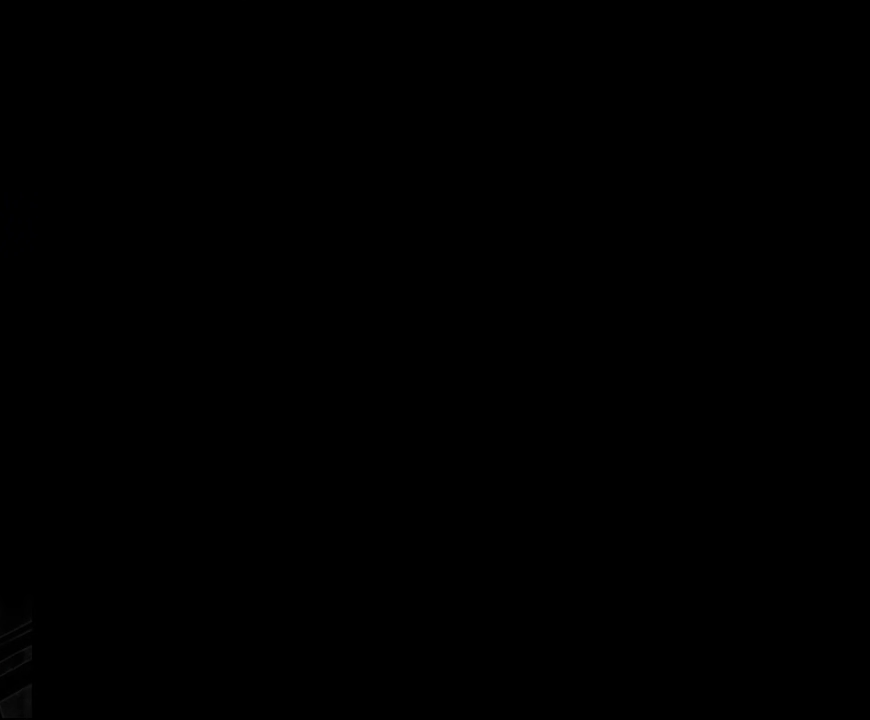
{"buttons": ["B", "Y"], "events": []}
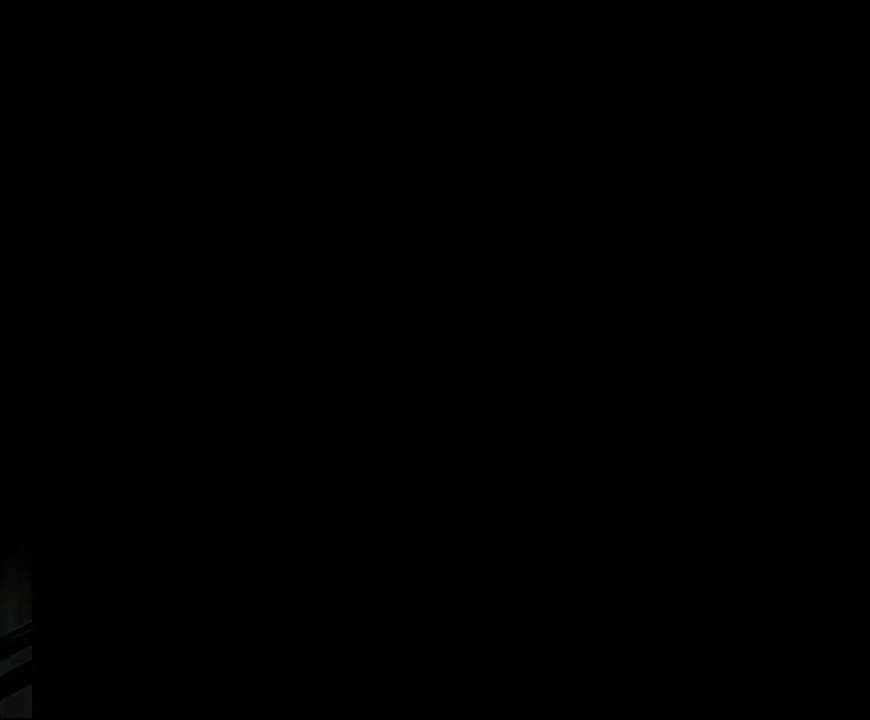
{"buttons": ["B", "Y"], "events": []}